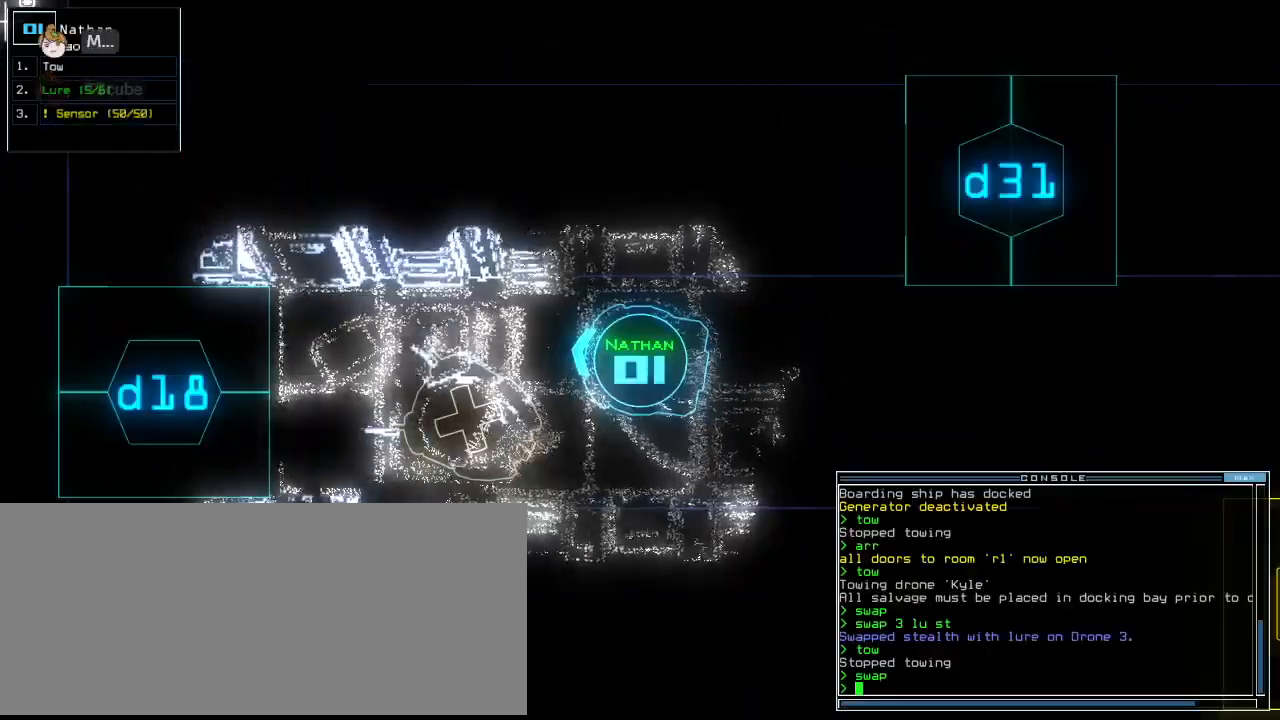
Gameplay with keyboard; each line is a JSON object with the keys held at the frame after it. "events" lists presses ("down") and releases ("up") of ".", "0", "1", "2", "3", "4", "5", "6", "7", "8", "9", "a", "b", "backspace", "c", "caps_lock", "comma", "ctrl_l", "ctrl_r", "d", "down", "e", "equals", "escape", "f", "f8", "g", "h", "i", "j", "k", "l", "left", "m", "minus", "n", "o", "p", "q", "quote", "r", "return", "right", "s", "semicolon", "shift_l", "shift_r", "space", "t", "tab", "tilde", "u", "up", "v", "w", "x", "y" and "z" between this image and that frame as [ms after this image, input, new state], when the widget could be followed in between. No other keys are recorded. Mouse input is not recorded. Not read: other_keys.
{"keys": ["down"], "events": [[146, "down", "up"], [208, "down", "down"]]}
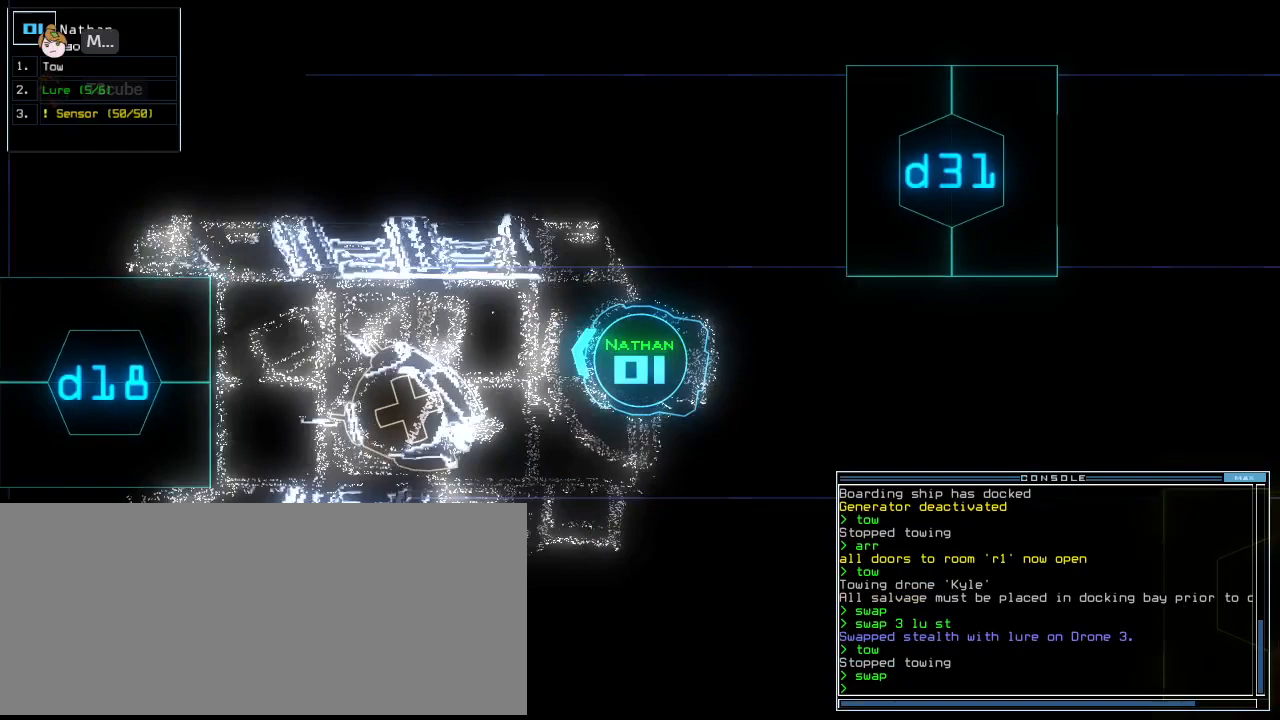
{"keys": ["down"]}
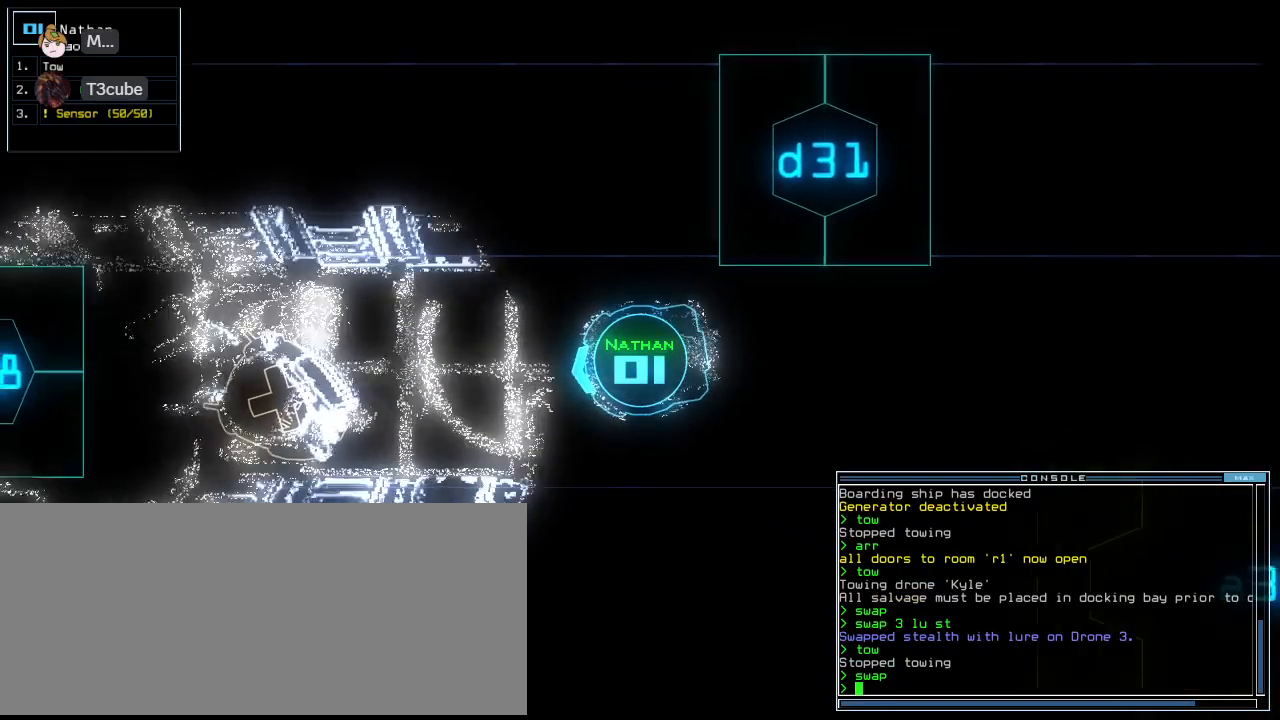
{"keys": [], "events": [[21, "b", "down"], [62, "down", "up"], [83, "a", "down"], [146, "b", "up"], [208, "a", "up"], [208, "return", "down"], [250, "return", "up"], [292, "space", "down"], [354, "space", "up"]]}
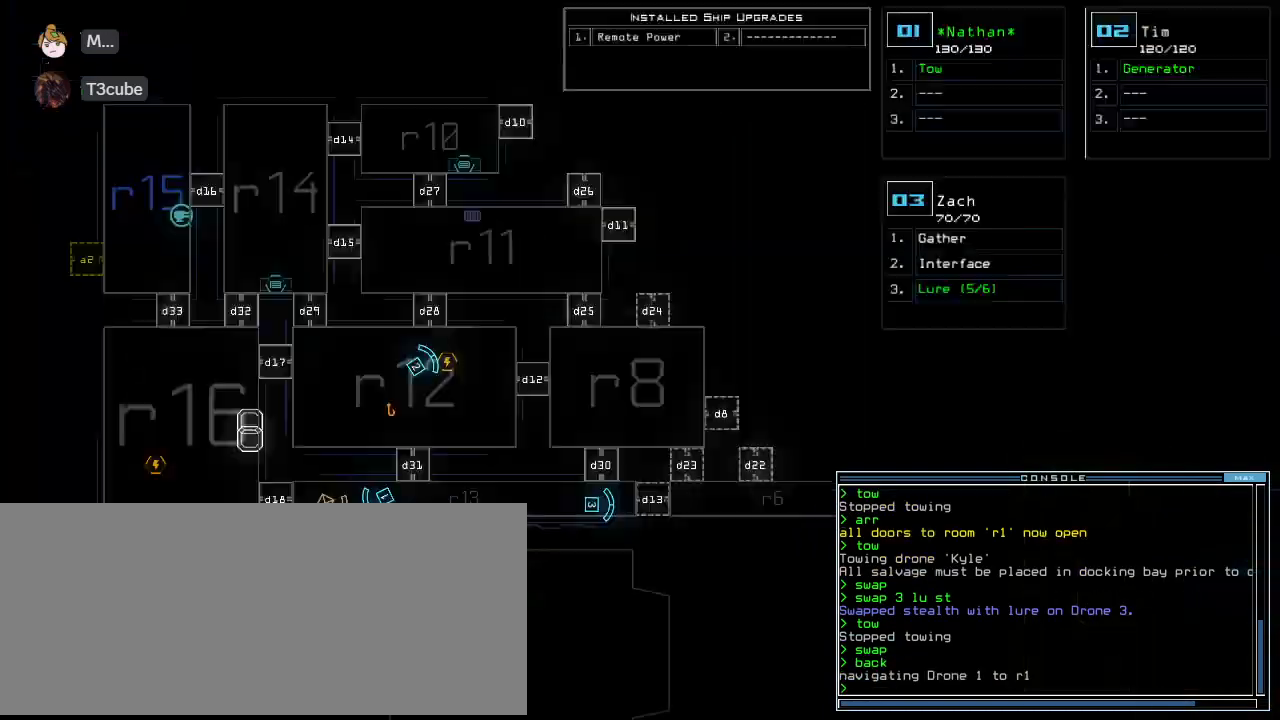
{"keys": ["right"], "events": [[354, "right", "down"]]}
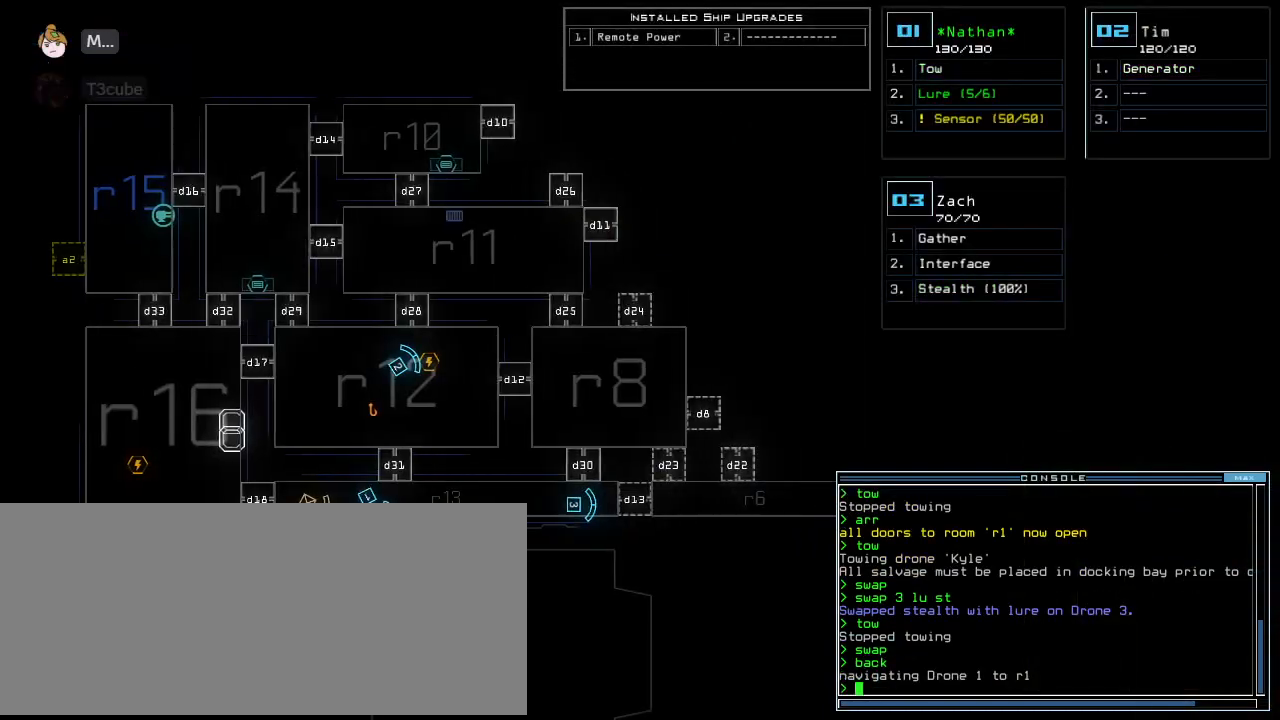
{"keys": [], "events": [[21, "right", "up"]]}
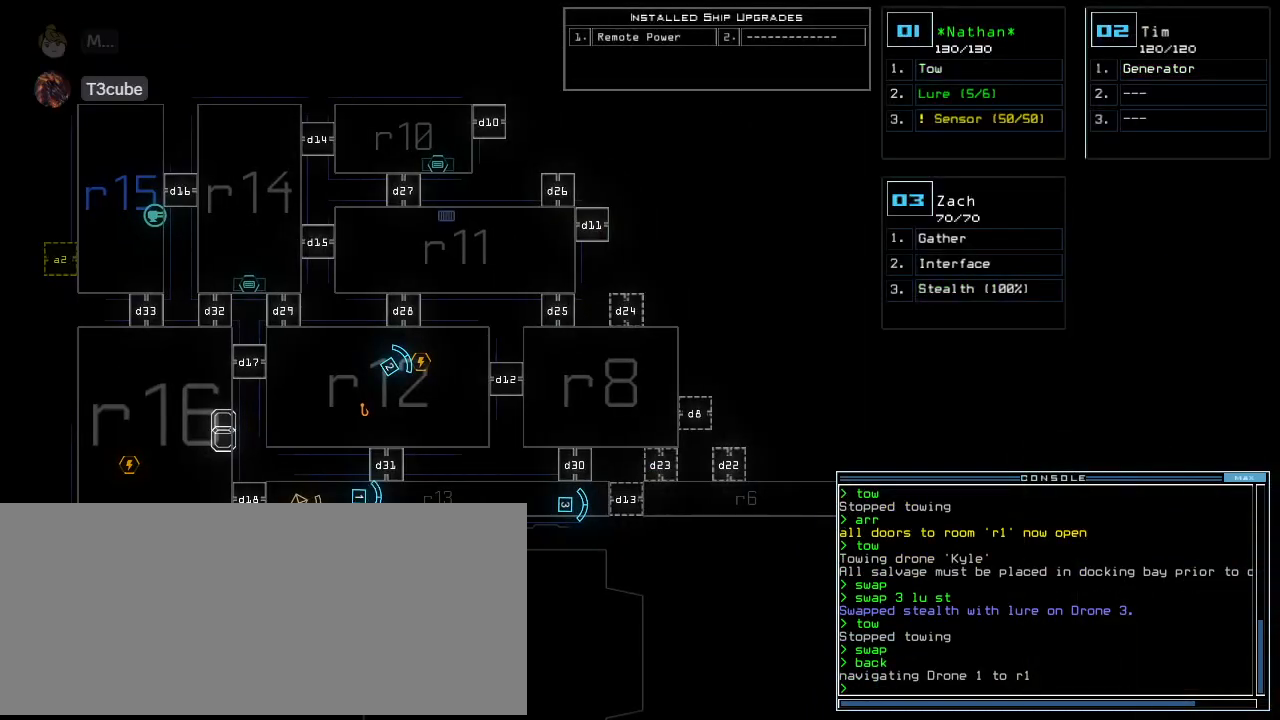
{"keys": ["up"], "events": [[21, "2", "down"], [104, "2", "up"], [271, "right", "down"], [271, "up", "down"], [438, "right", "up"]]}
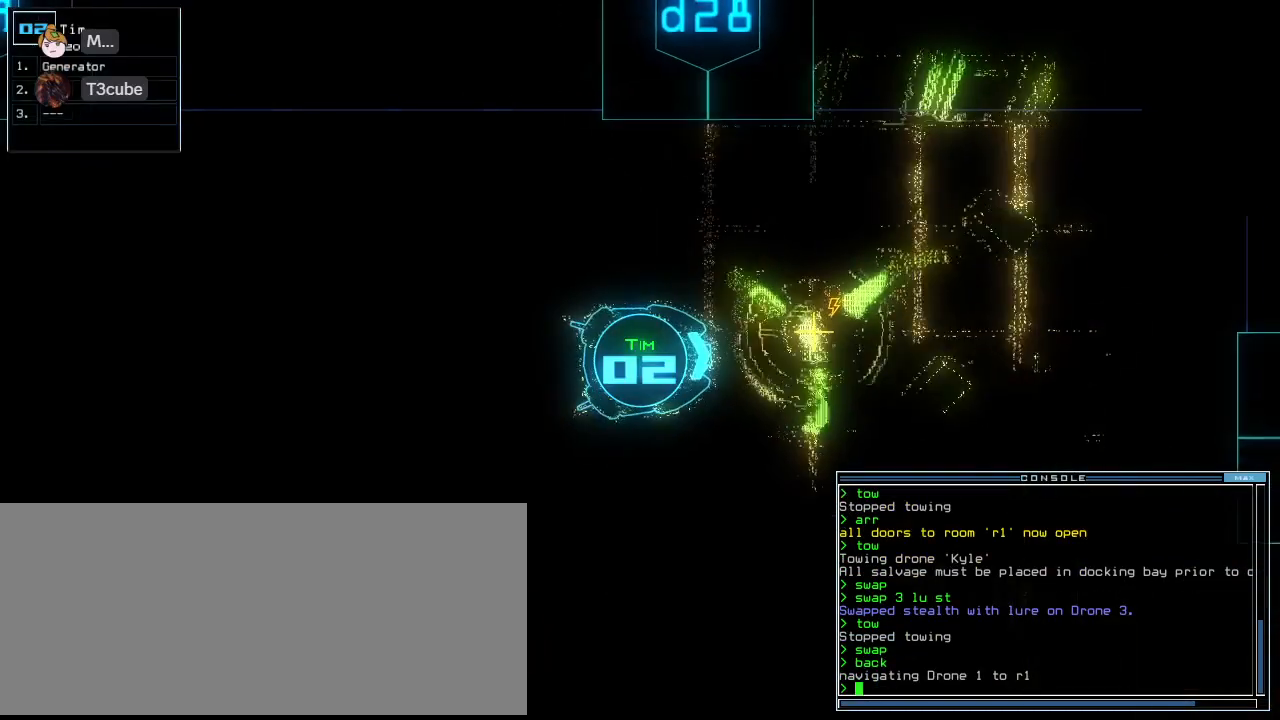
{"keys": ["space"], "events": [[42, "left", "down"], [167, "g", "down"], [167, "left", "up"], [208, "e", "down"], [208, "up", "up"], [250, "g", "up"], [292, "e", "up"], [292, "return", "down"], [375, "return", "up"], [417, "space", "down"]]}
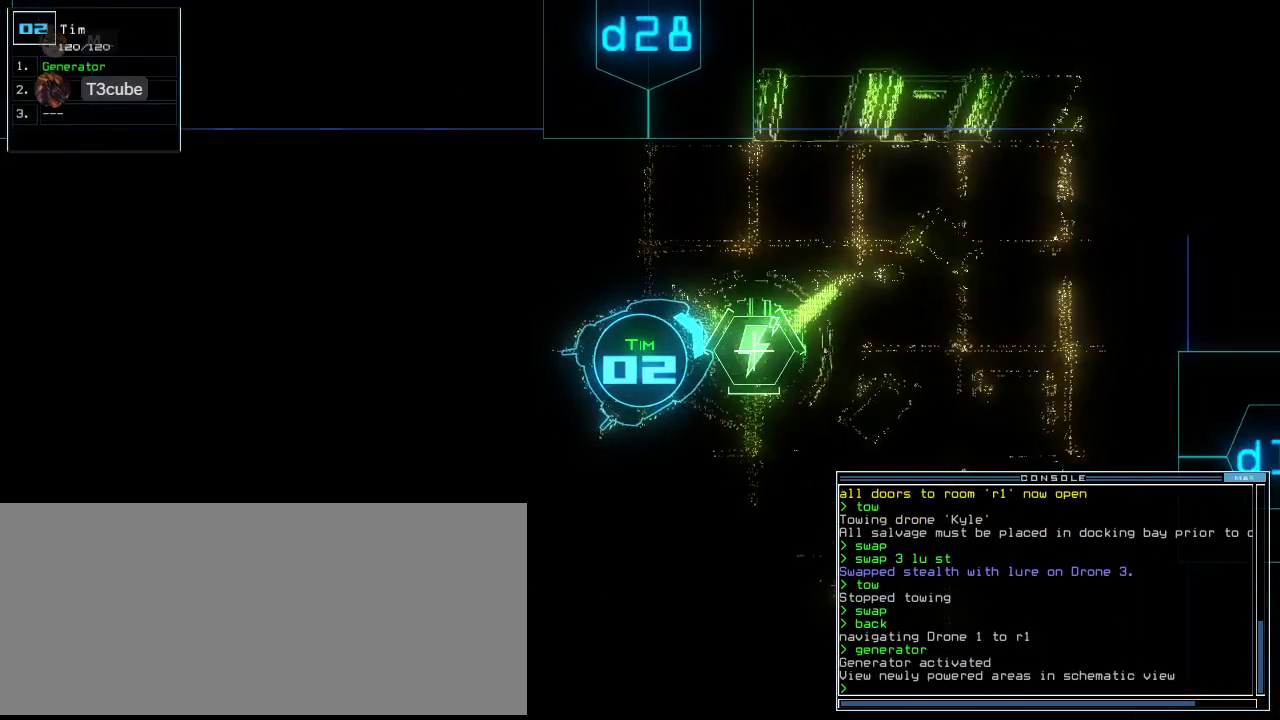
{"keys": [], "events": [[21, "right", "down"], [21, "space", "up"], [312, "right", "up"]]}
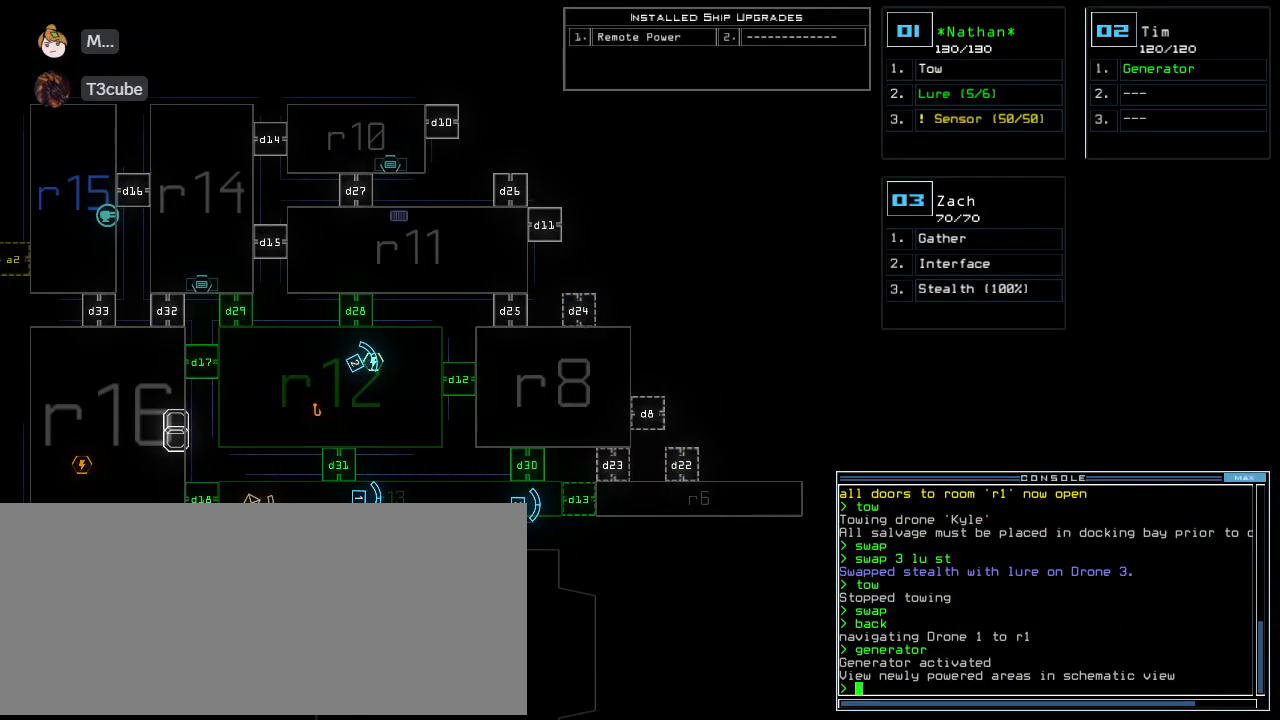
{"keys": [], "events": []}
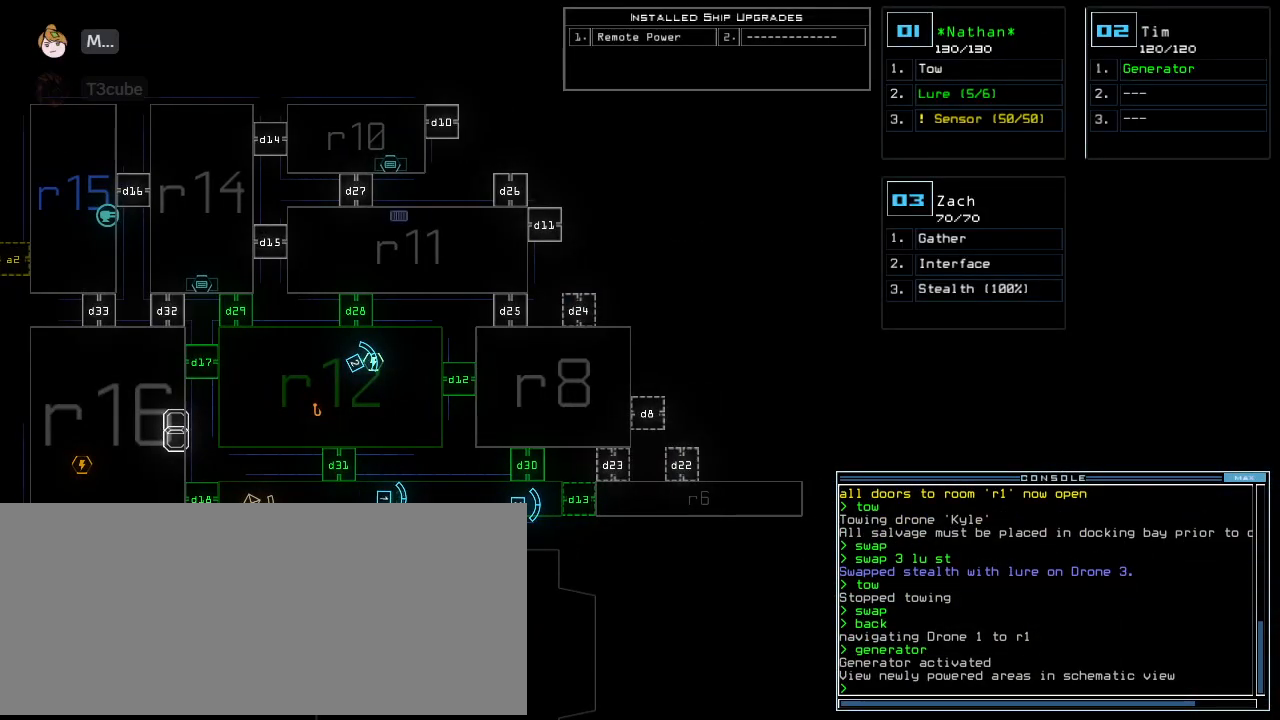
{"keys": [], "events": []}
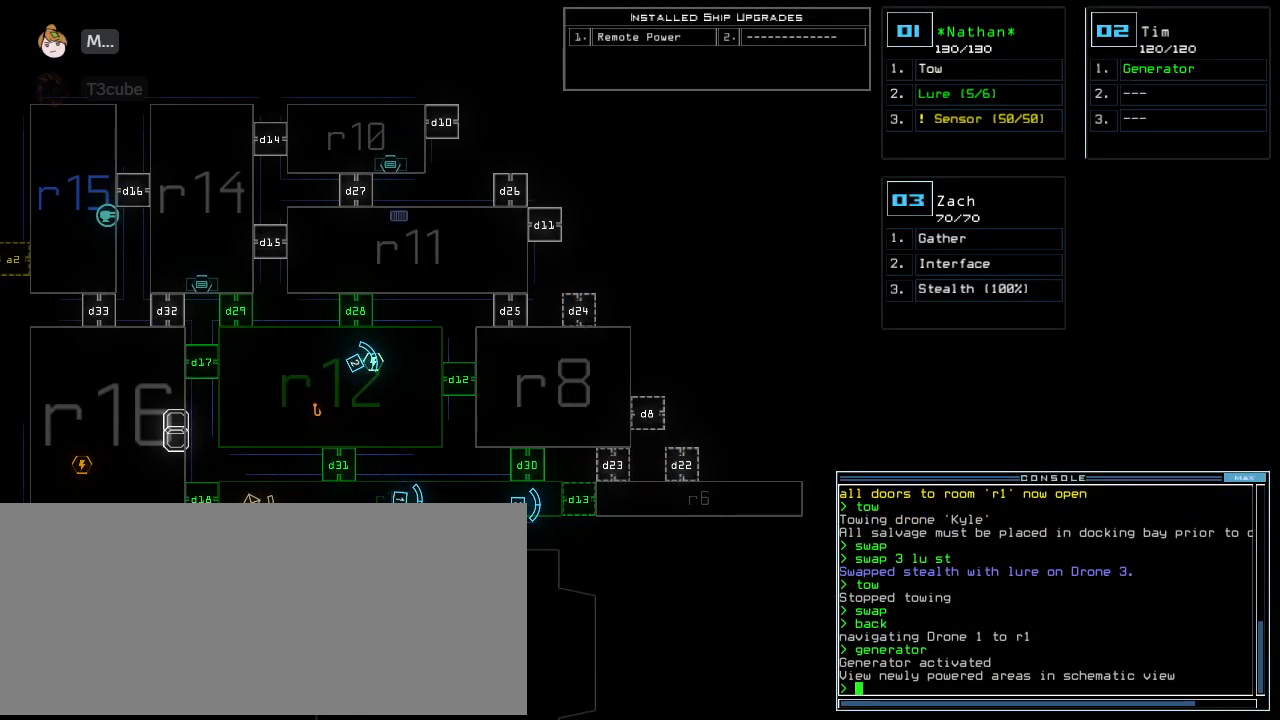
{"keys": [], "events": []}
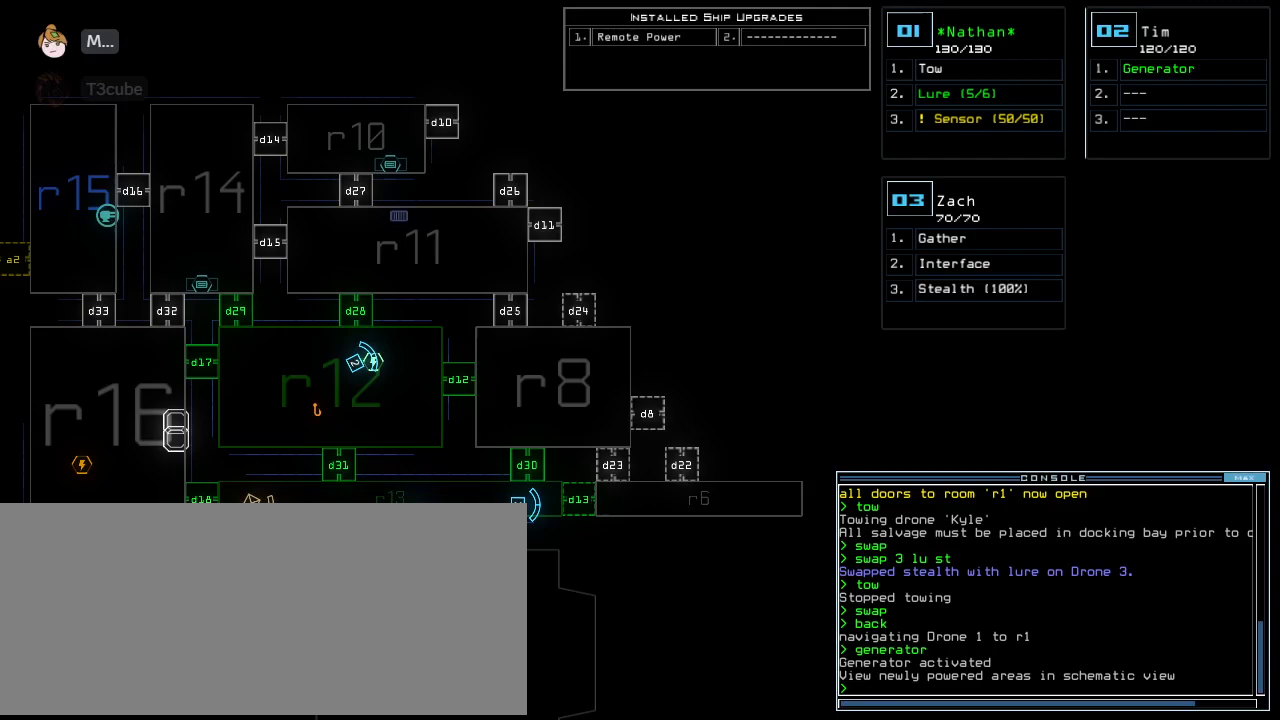
{"keys": ["a"], "events": [[396, "r", "down"], [479, "a", "down"], [500, "r", "up"]]}
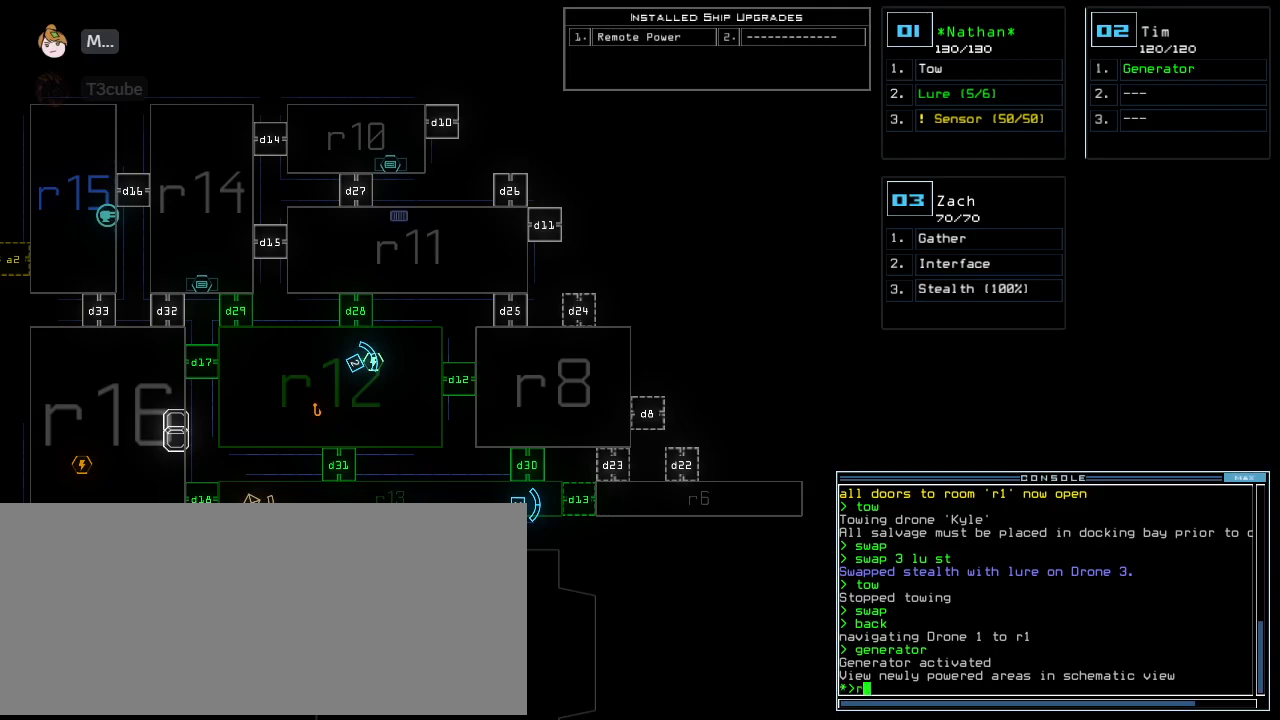
{"keys": [], "events": [[83, "a", "up"]]}
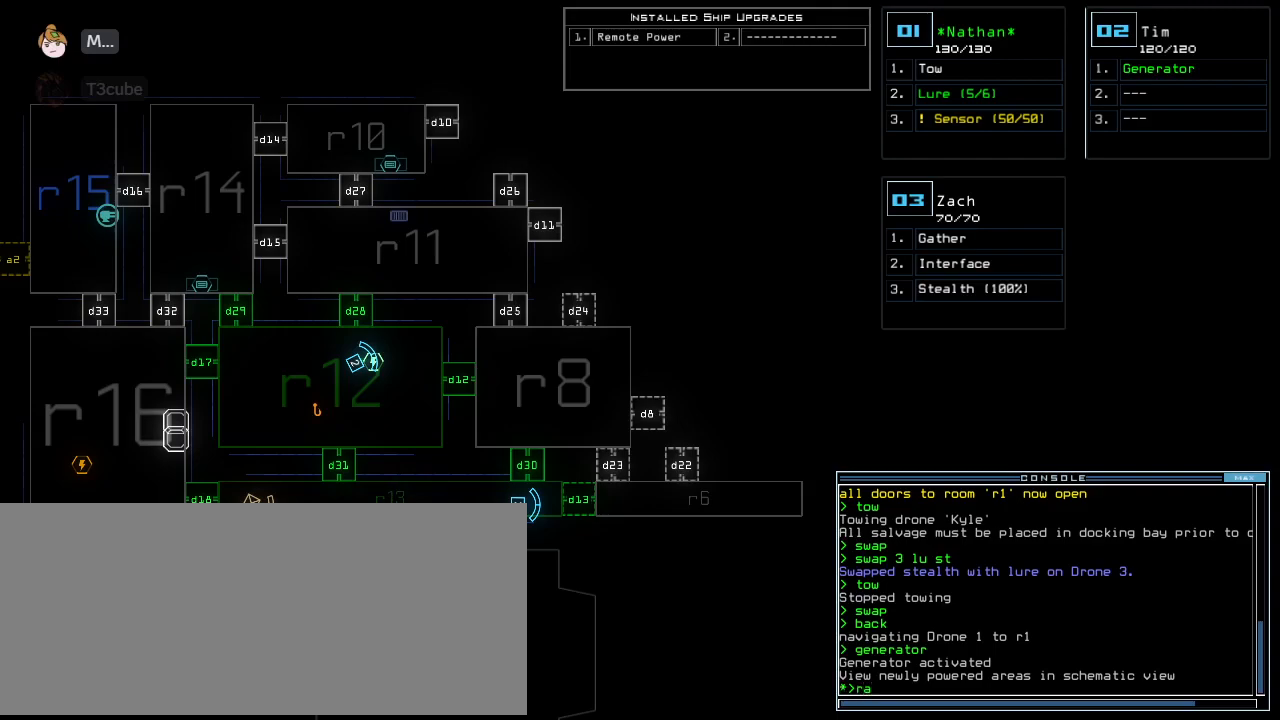
{"keys": [], "events": []}
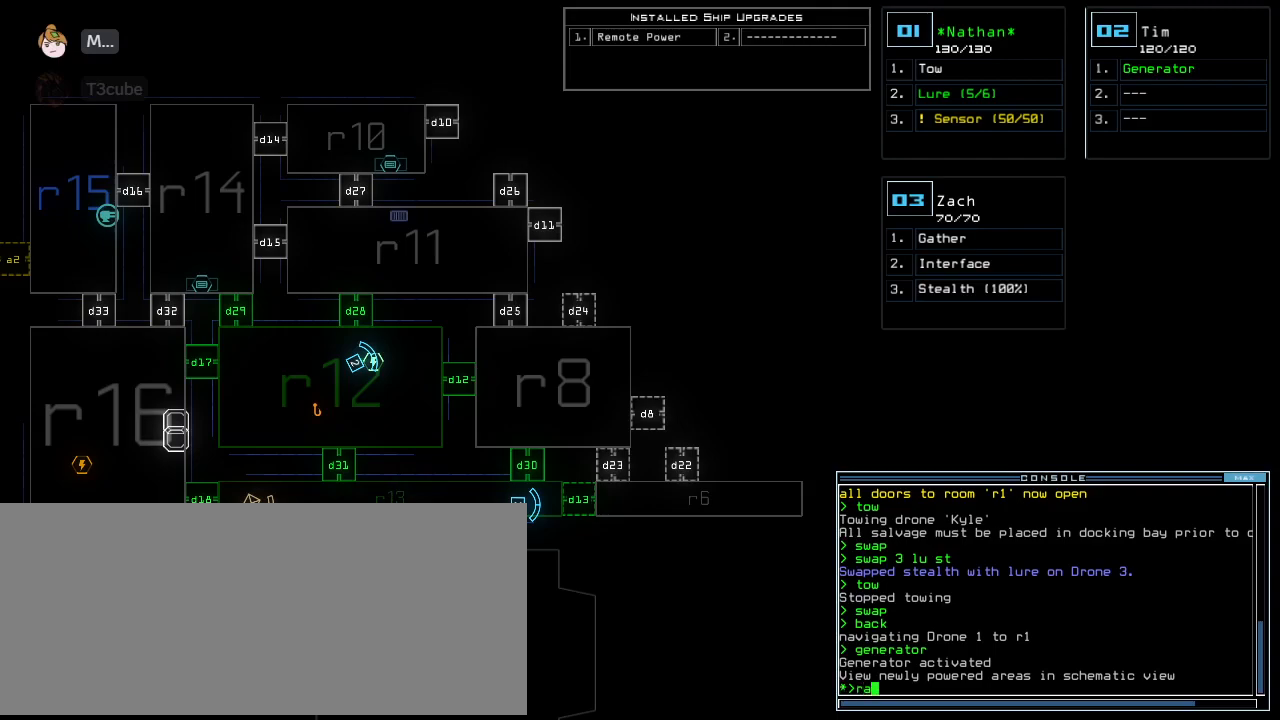
{"keys": ["return"], "events": [[458, "return", "down"]]}
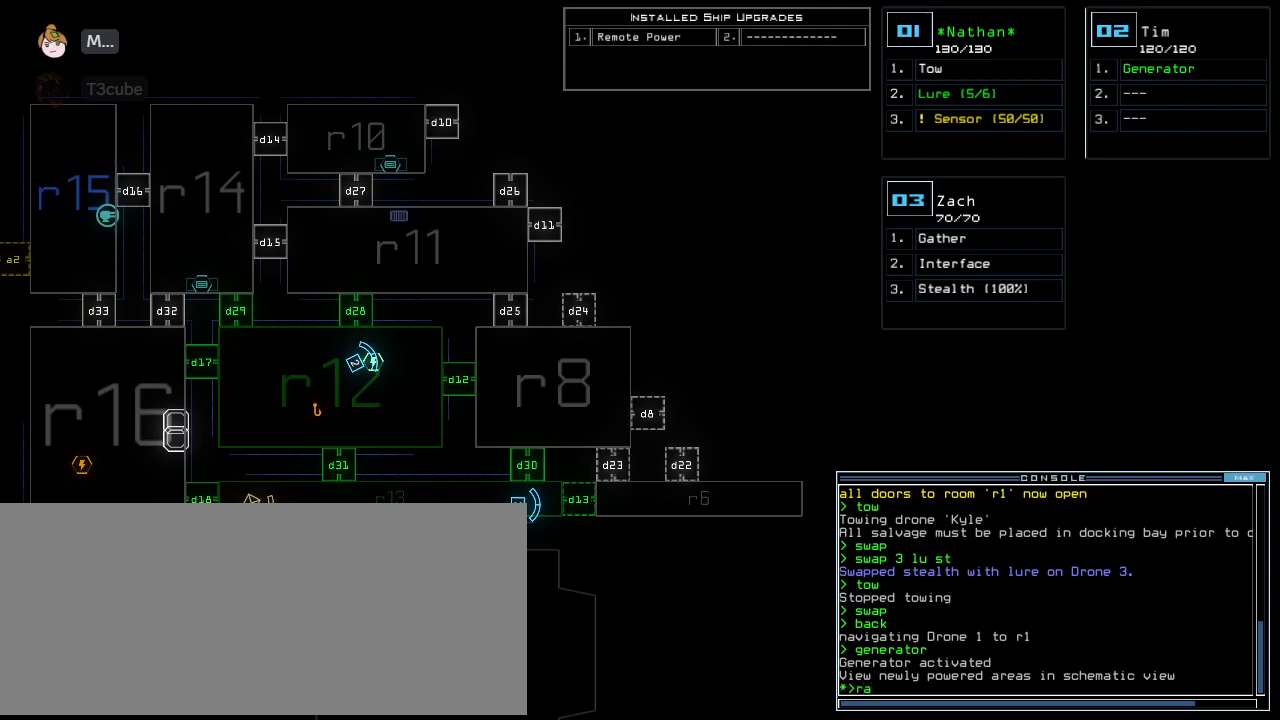
{"keys": ["right", "up"], "events": [[42, "return", "up"], [104, "3", "down"], [167, "up", "down"], [188, "3", "up"], [188, "left", "down"], [375, "left", "up"], [417, "right", "down"]]}
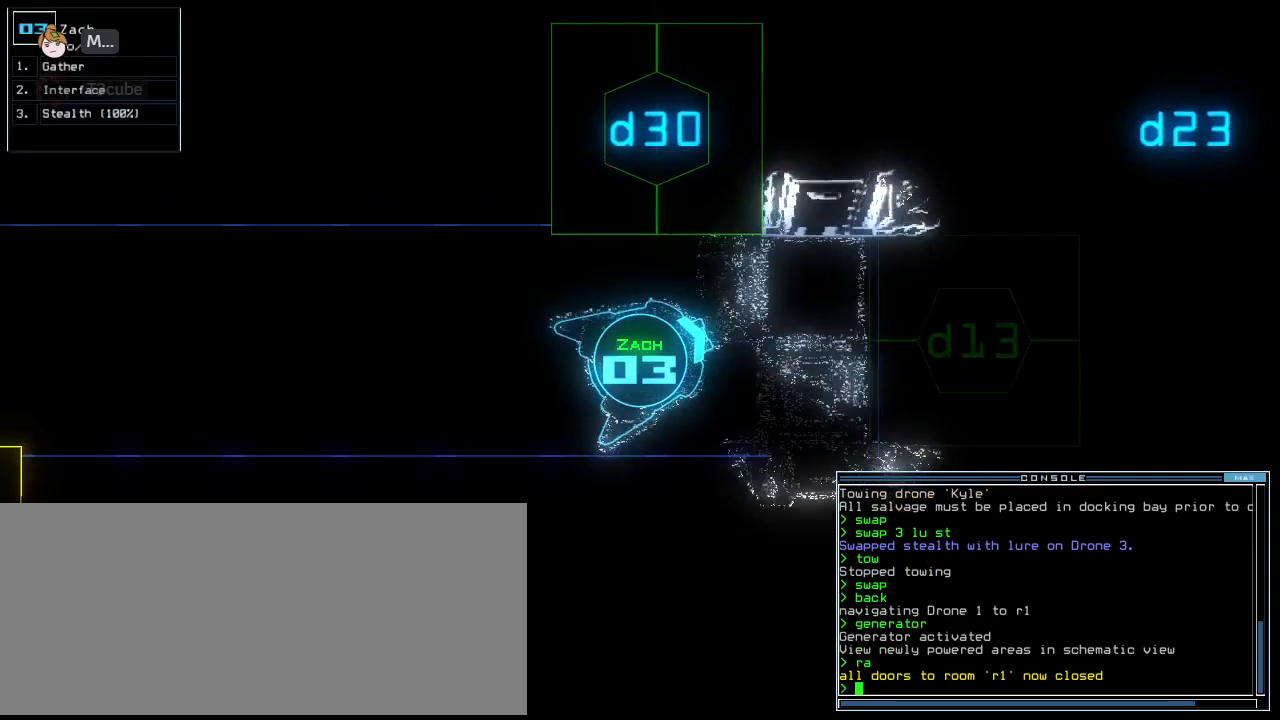
{"keys": [], "events": [[83, "right", "up"], [292, "s", "down"], [312, "t", "down"], [354, "s", "up"], [417, "t", "up"], [458, "up", "up"]]}